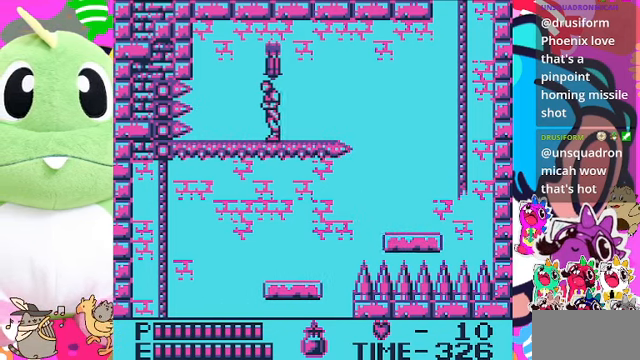
Gameplay with a controller (PlayStation layout); each line is a JSON object with the inputs held at the frame after it. "events" lists button and stick changes between this image and that frame as [ms after this image, input, new state], when the widget could be followed in between. Not read: L2 L3 R2 R3.
{"buttons": [], "left_stick": "center", "right_stick": "center", "events": [[234, "DPAD_LEFT", "up"]]}
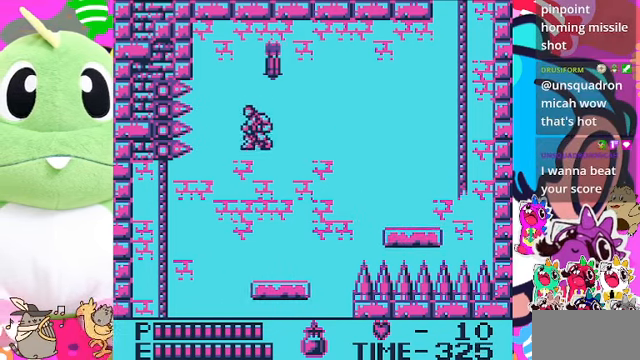
{"buttons": [], "left_stick": "center", "right_stick": "center", "events": []}
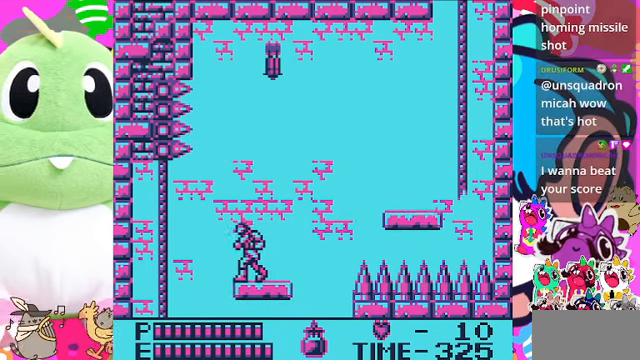
{"buttons": [], "left_stick": "center", "right_stick": "center", "events": [[167, "DPAD_LEFT", "down"], [267, "DPAD_LEFT", "up"]]}
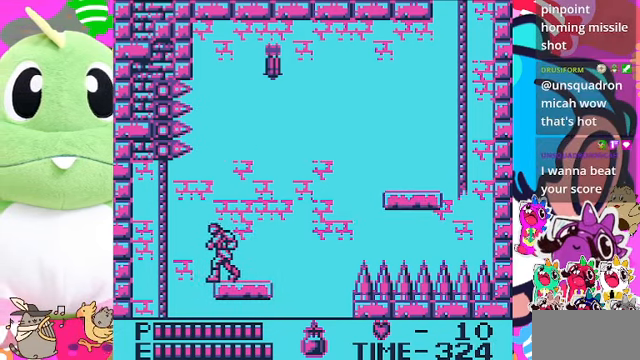
{"buttons": ["DPAD_LEFT"], "left_stick": "center", "right_stick": "center", "events": [[467, "DPAD_LEFT", "down"]]}
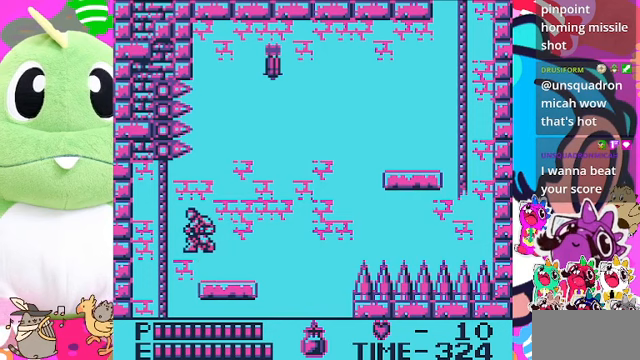
{"buttons": ["DPAD_LEFT"], "left_stick": "center", "right_stick": "center", "events": [[33, "CROSS", "down"], [100, "CROSS", "up"]]}
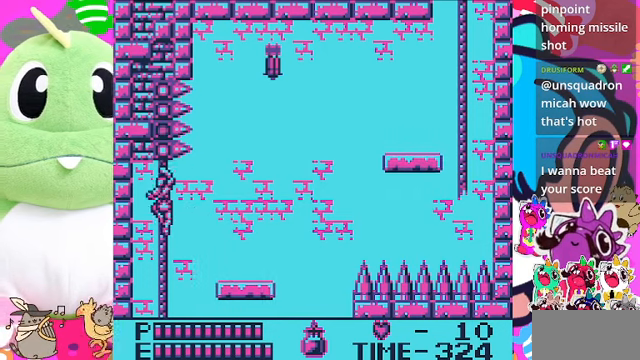
{"buttons": ["DPAD_DOWN"], "left_stick": "center", "right_stick": "center", "events": [[100, "DPAD_DOWN", "down"], [100, "DPAD_LEFT", "up"]]}
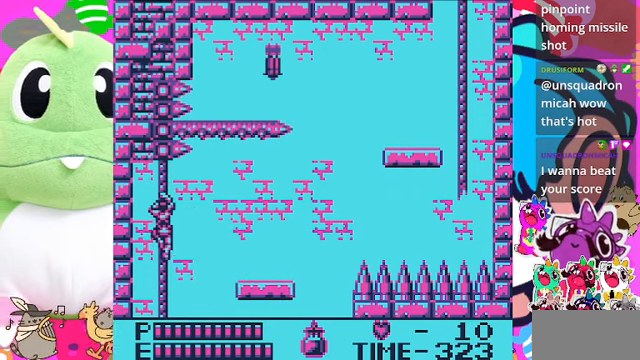
{"buttons": ["CROSS", "DPAD_DOWN"], "left_stick": "center", "right_stick": "center", "events": [[167, "CROSS", "down"]]}
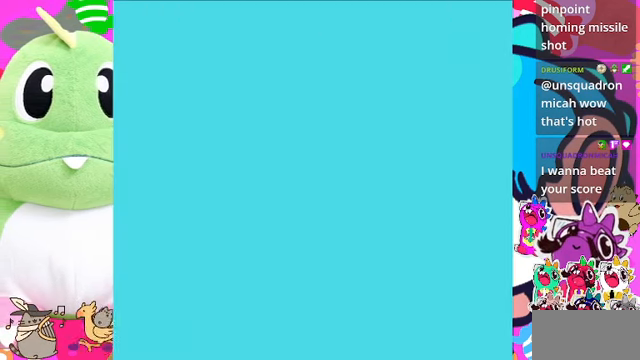
{"buttons": [], "left_stick": "center", "right_stick": "center", "events": [[67, "CROSS", "up"], [200, "DPAD_DOWN", "up"]]}
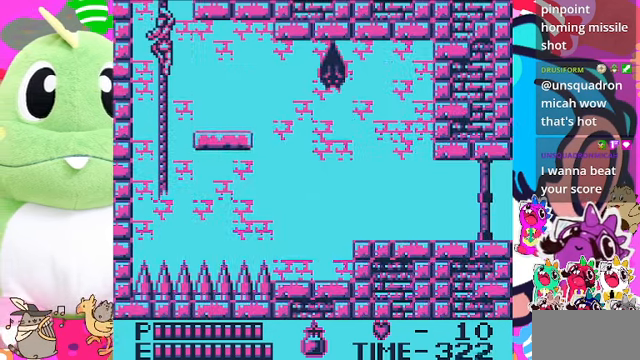
{"buttons": [], "left_stick": "center", "right_stick": "center", "events": []}
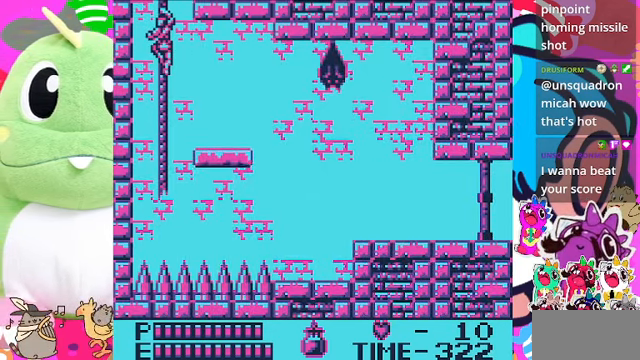
{"buttons": [], "left_stick": "center", "right_stick": "center", "events": []}
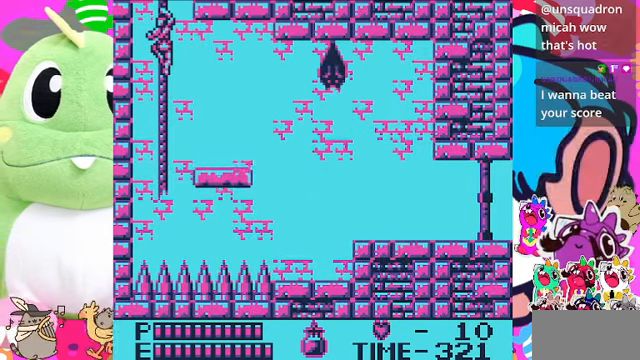
{"buttons": ["DPAD_DOWN"], "left_stick": "center", "right_stick": "center", "events": [[300, "DPAD_LEFT", "down"], [400, "DPAD_LEFT", "up"], [467, "DPAD_DOWN", "down"]]}
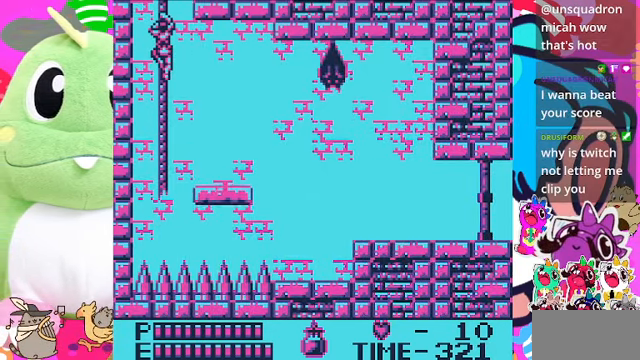
{"buttons": ["DPAD_RIGHT"], "left_stick": "center", "right_stick": "center", "events": [[467, "DPAD_DOWN", "up"], [500, "DPAD_RIGHT", "down"]]}
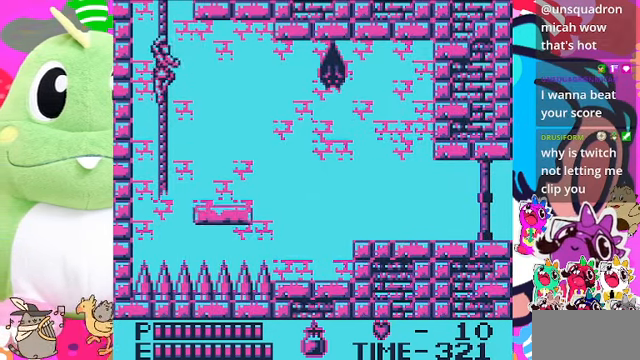
{"buttons": ["CROSS", "SQUARE", "DPAD_RIGHT"], "left_stick": "center", "right_stick": "center", "events": [[200, "CROSS", "down"], [367, "SQUARE", "down"]]}
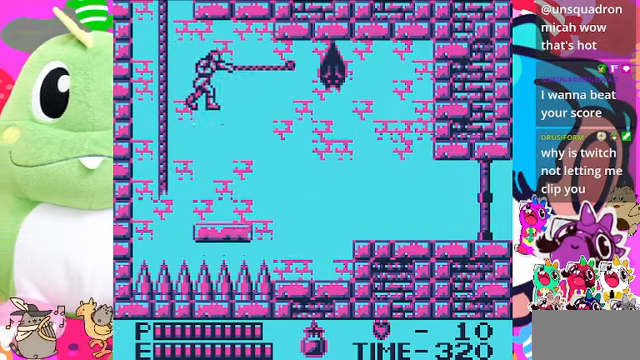
{"buttons": [], "left_stick": "center", "right_stick": "center", "events": [[33, "CROSS", "up"], [67, "SQUARE", "up"], [167, "DPAD_RIGHT", "up"]]}
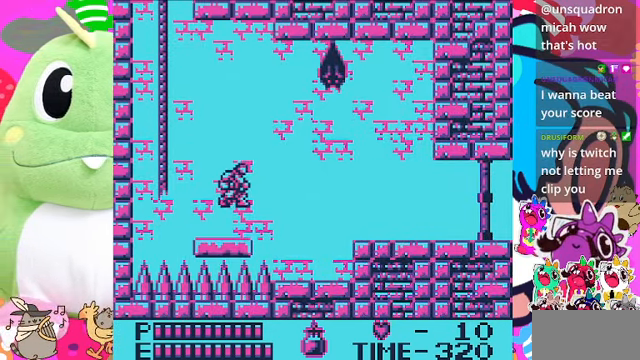
{"buttons": [], "left_stick": "center", "right_stick": "center", "events": [[33, "CROSS", "down"], [200, "SQUARE", "down"], [433, "CROSS", "up"], [500, "SQUARE", "up"]]}
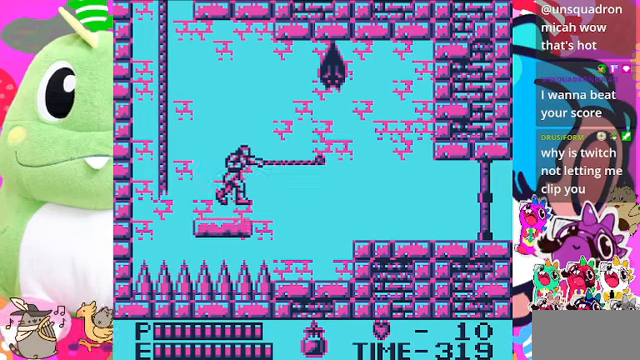
{"buttons": ["CROSS", "SQUARE"], "left_stick": "center", "right_stick": "center", "events": [[333, "CROSS", "down"], [466, "SQUARE", "down"]]}
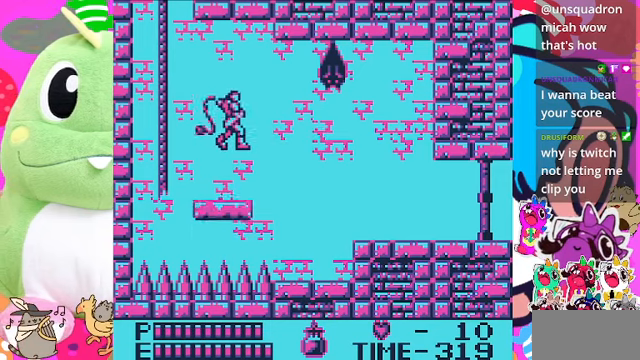
{"buttons": [], "left_stick": "center", "right_stick": "center", "events": [[200, "CROSS", "up"], [266, "SQUARE", "up"]]}
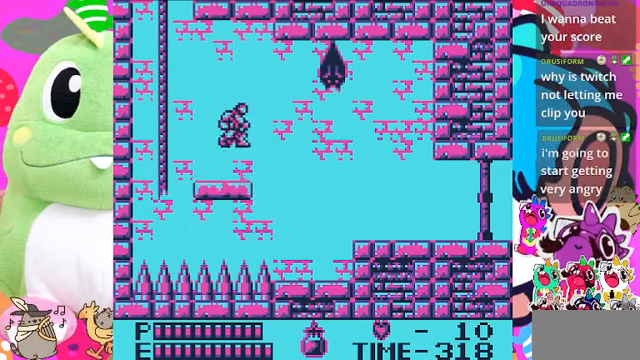
{"buttons": [], "left_stick": "center", "right_stick": "center", "events": [[33, "CROSS", "down"], [133, "SQUARE", "down"], [400, "CROSS", "up"], [400, "SQUARE", "up"]]}
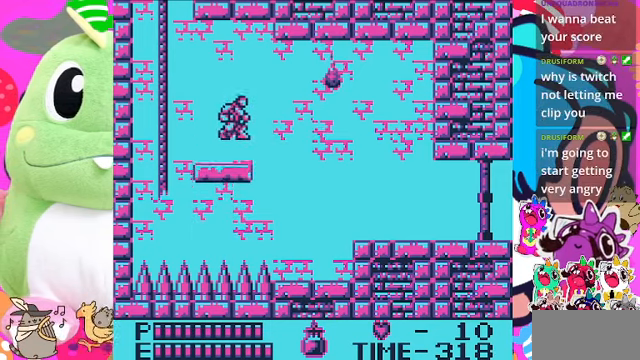
{"buttons": ["DPAD_RIGHT"], "left_stick": "center", "right_stick": "center", "events": [[333, "DPAD_RIGHT", "down"]]}
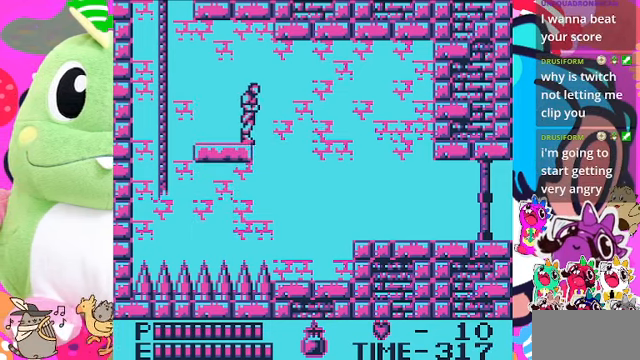
{"buttons": ["CROSS", "DPAD_RIGHT"], "left_stick": "center", "right_stick": "center", "events": [[66, "CROSS", "down"]]}
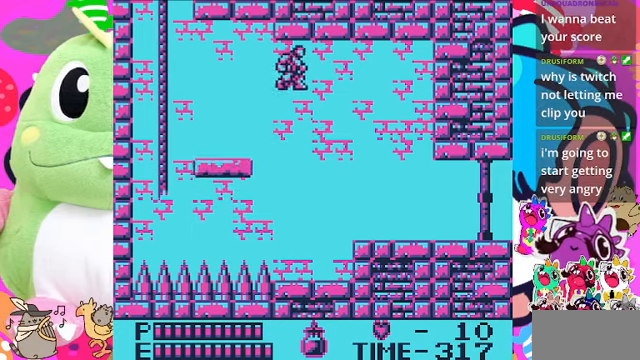
{"buttons": ["DPAD_RIGHT"], "left_stick": "center", "right_stick": "center", "events": [[266, "CROSS", "up"]]}
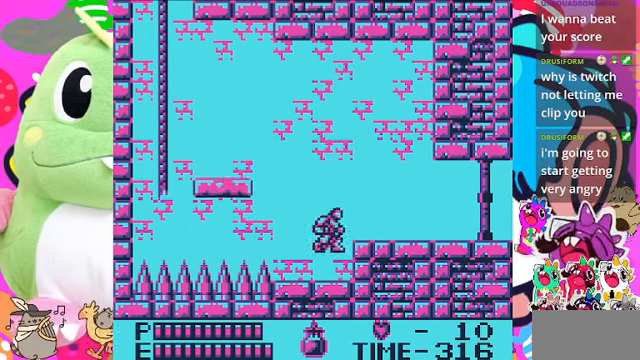
{"buttons": ["DPAD_RIGHT"], "left_stick": "center", "right_stick": "center", "events": [[33, "CROSS", "down"], [433, "CROSS", "up"]]}
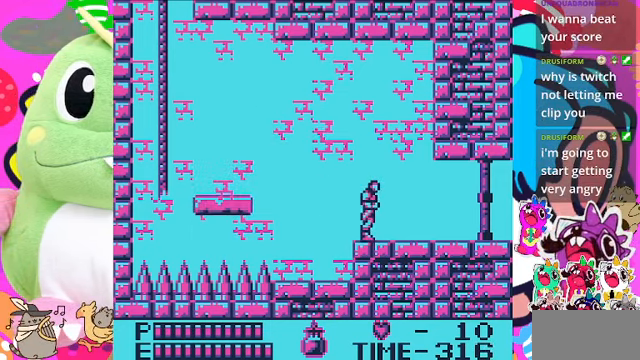
{"buttons": ["CROSS", "DPAD_RIGHT"], "left_stick": "center", "right_stick": "center", "events": [[166, "CROSS", "down"]]}
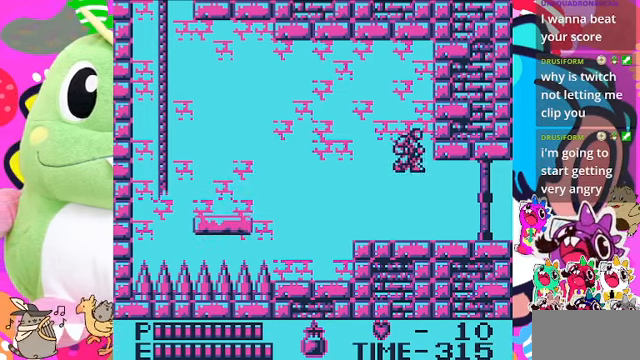
{"buttons": ["DPAD_RIGHT"], "left_stick": "center", "right_stick": "center", "events": [[300, "CROSS", "up"]]}
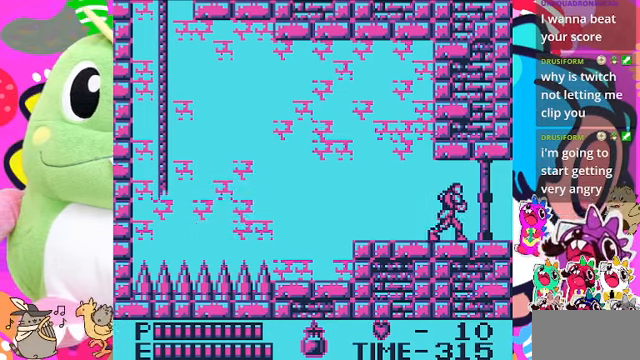
{"buttons": ["DPAD_RIGHT"], "left_stick": "center", "right_stick": "center", "events": []}
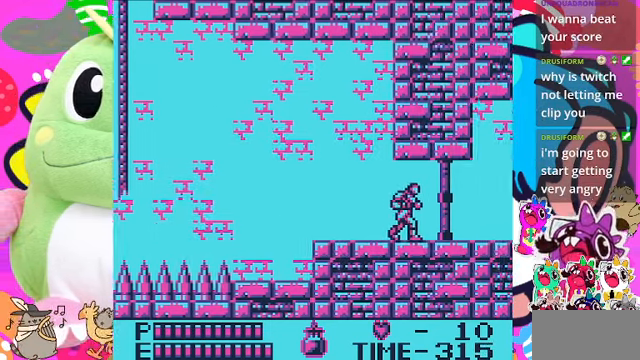
{"buttons": ["DPAD_RIGHT"], "left_stick": "center", "right_stick": "center", "events": [[234, "DPAD_RIGHT", "up"], [467, "DPAD_RIGHT", "down"]]}
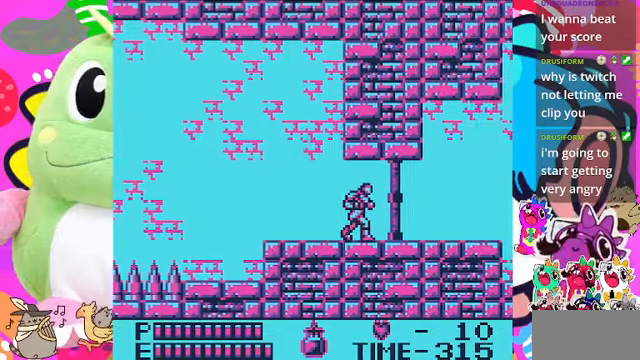
{"buttons": ["DPAD_RIGHT"], "left_stick": "center", "right_stick": "center", "events": []}
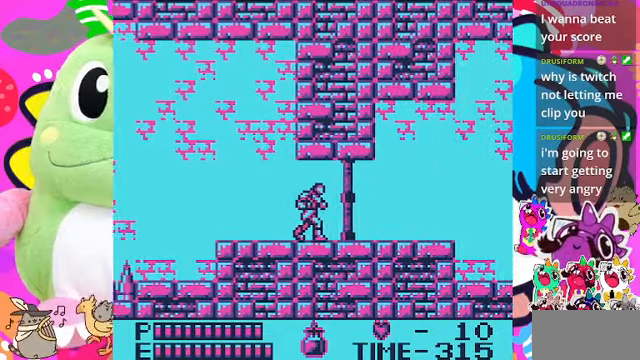
{"buttons": ["DPAD_RIGHT"], "left_stick": "center", "right_stick": "center", "events": []}
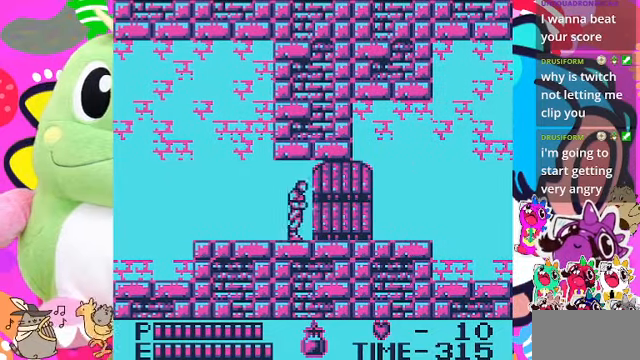
{"buttons": ["DPAD_RIGHT"], "left_stick": "center", "right_stick": "center", "events": []}
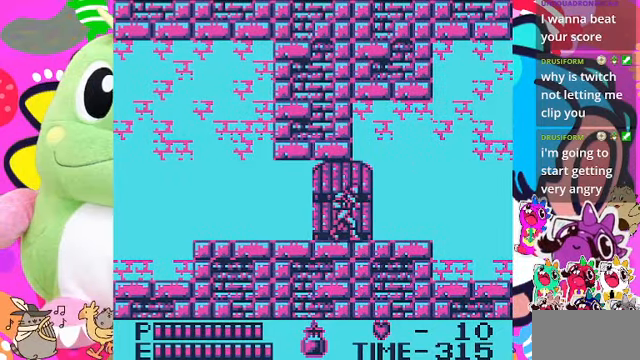
{"buttons": ["DPAD_RIGHT"], "left_stick": "center", "right_stick": "center", "events": []}